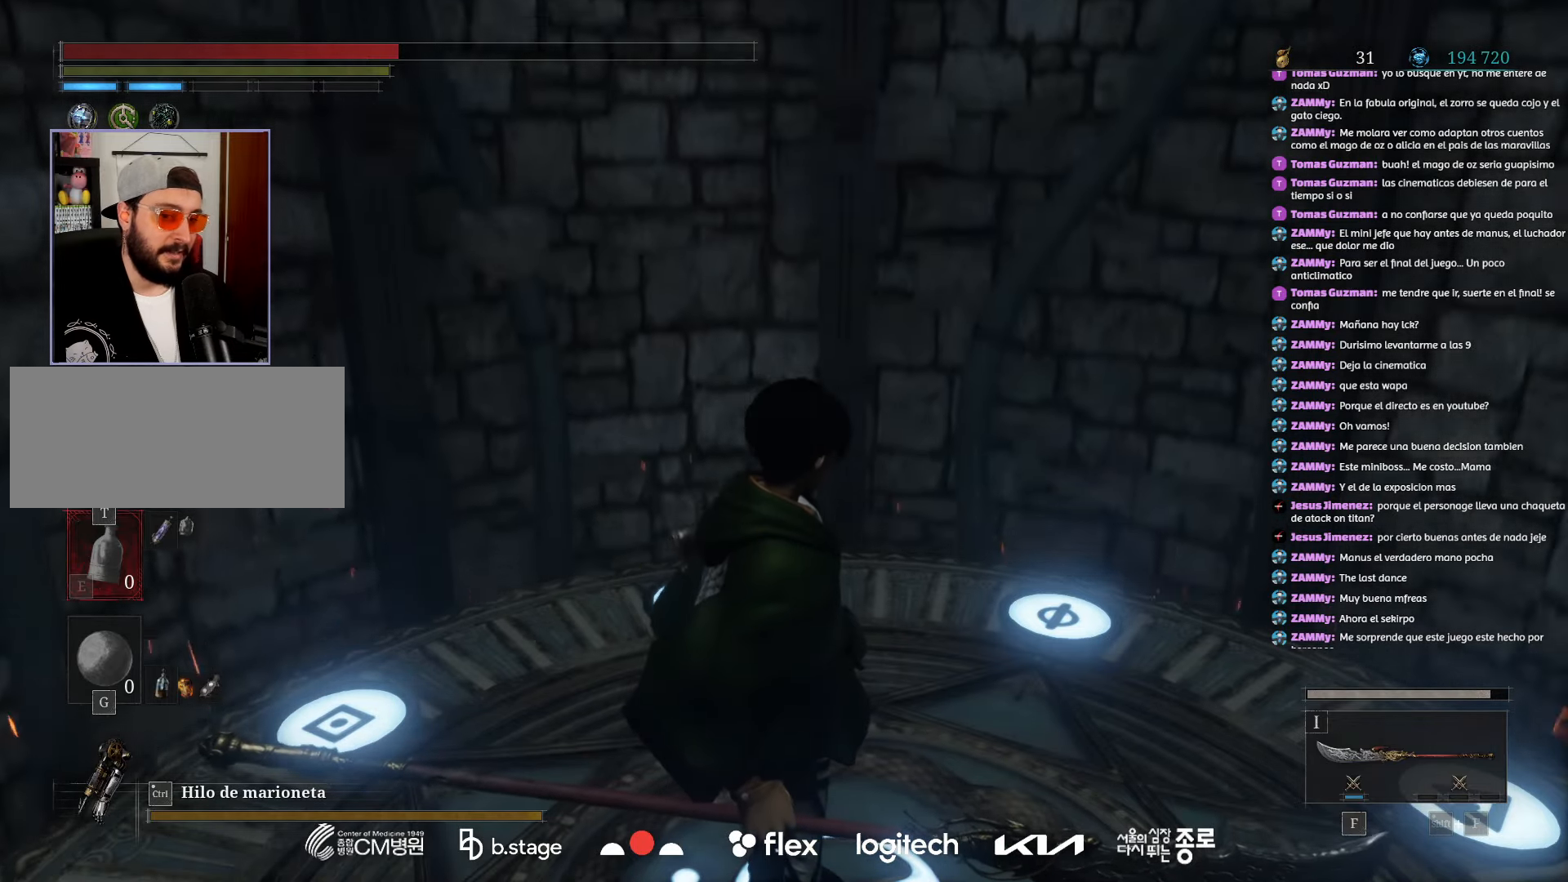
Gameplay with keyboard and mouse; each line is a JSON object with the keys and mouse buttons held at the frame after it. "events" lists presses ("down") and releases ("up") of "a", "ctrl", "d", "e", "f", "q", "r", "s", "shift", "space", "tab", "w", "mouse_left", "mouse_wheel", "mouse_right", "mouse_mb4" and "mouse_mb5" between this image and that frame as [ms after this image, input, new state], when the widget could be followed in between. "mouse_left", "mouse_wheel", "mouse_right", "mouse_mb4", "mouse_mb5" = the "left", "wheel", "right", "mb4", "mb5" buttons of the "mouse" list. No other keys are recorded. "wheel" means that the mouse wheel is clicked or scrolled. Mouse movement is not recorded.
{"keys": [], "mouse": [], "events": [[217, "mouse_wheel", "down"], [333, "mouse_wheel", "up"]]}
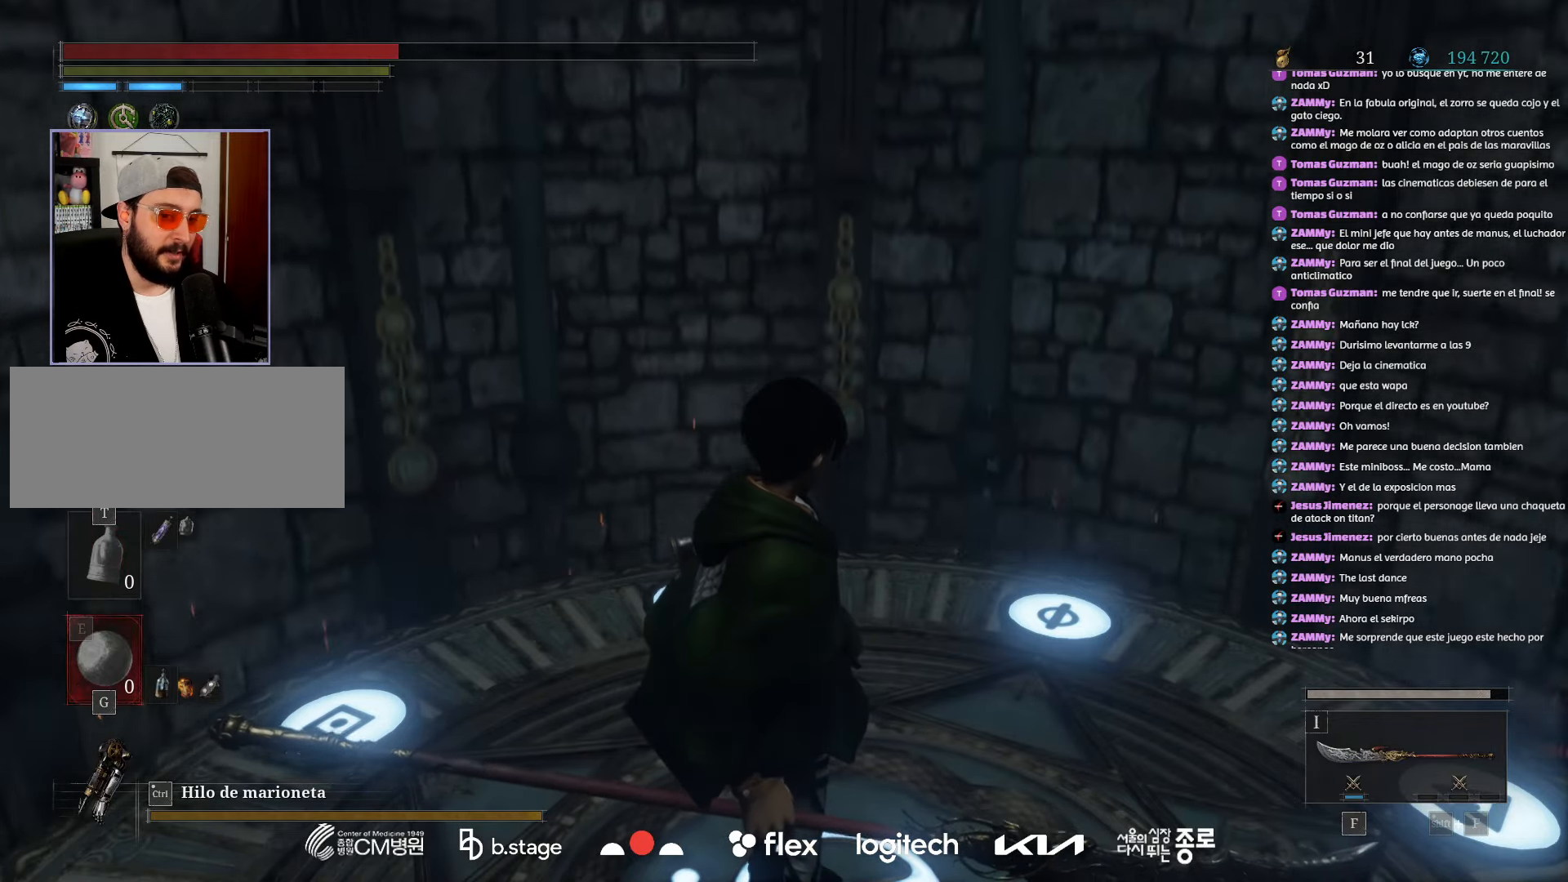
{"keys": [], "mouse": ["wheel"], "events": [[83, "mouse_wheel", "down"], [217, "mouse_wheel", "up"], [400, "mouse_wheel", "down"]]}
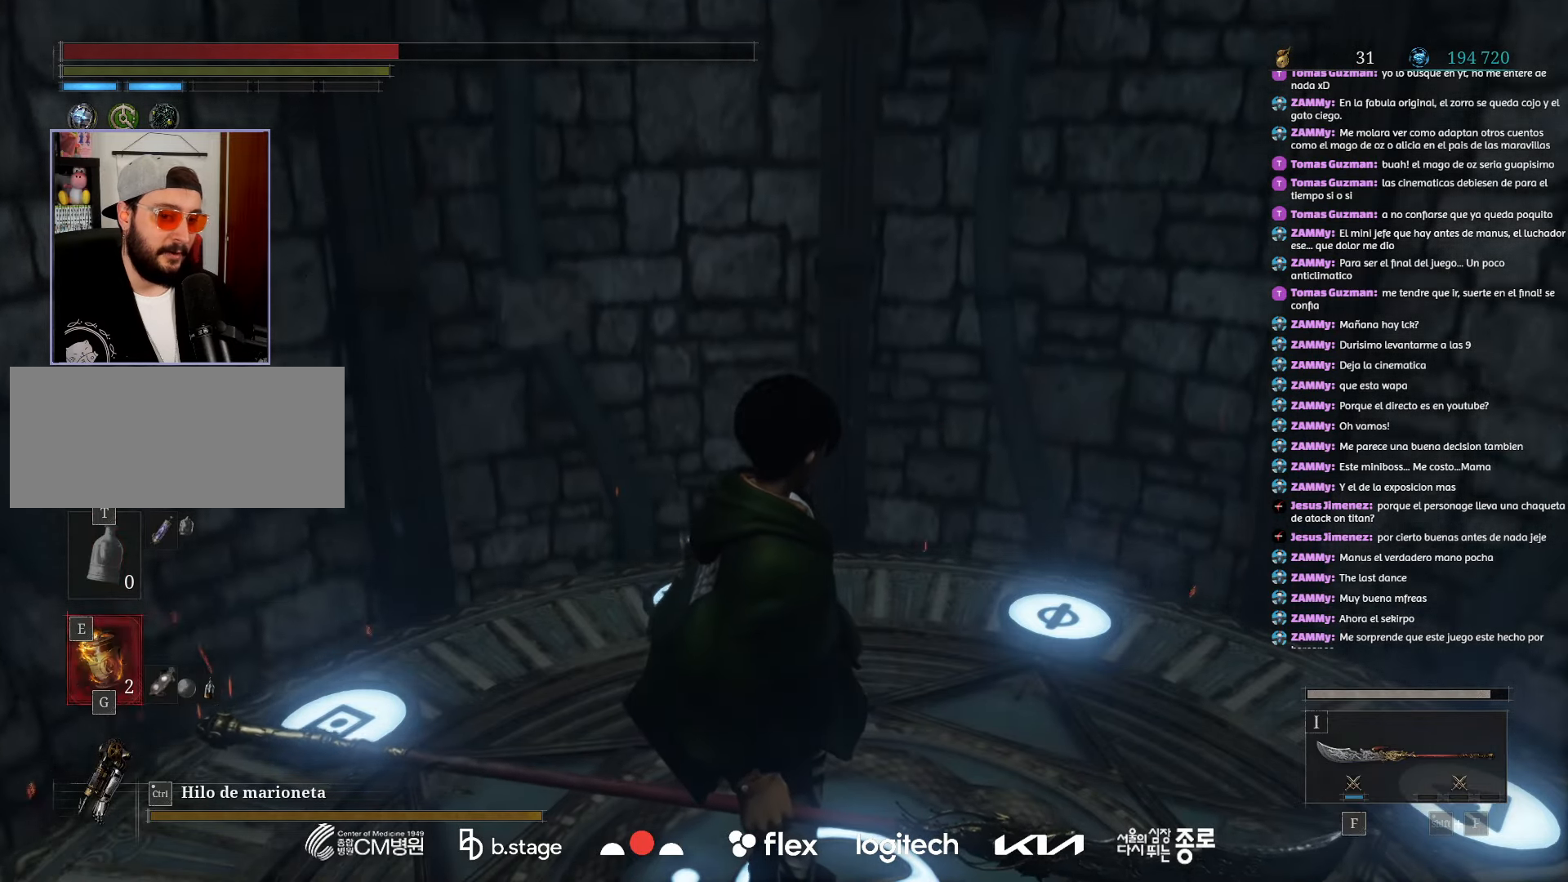
{"keys": [], "mouse": ["wheel"], "events": [[17, "mouse_wheel", "up"], [467, "mouse_wheel", "down"]]}
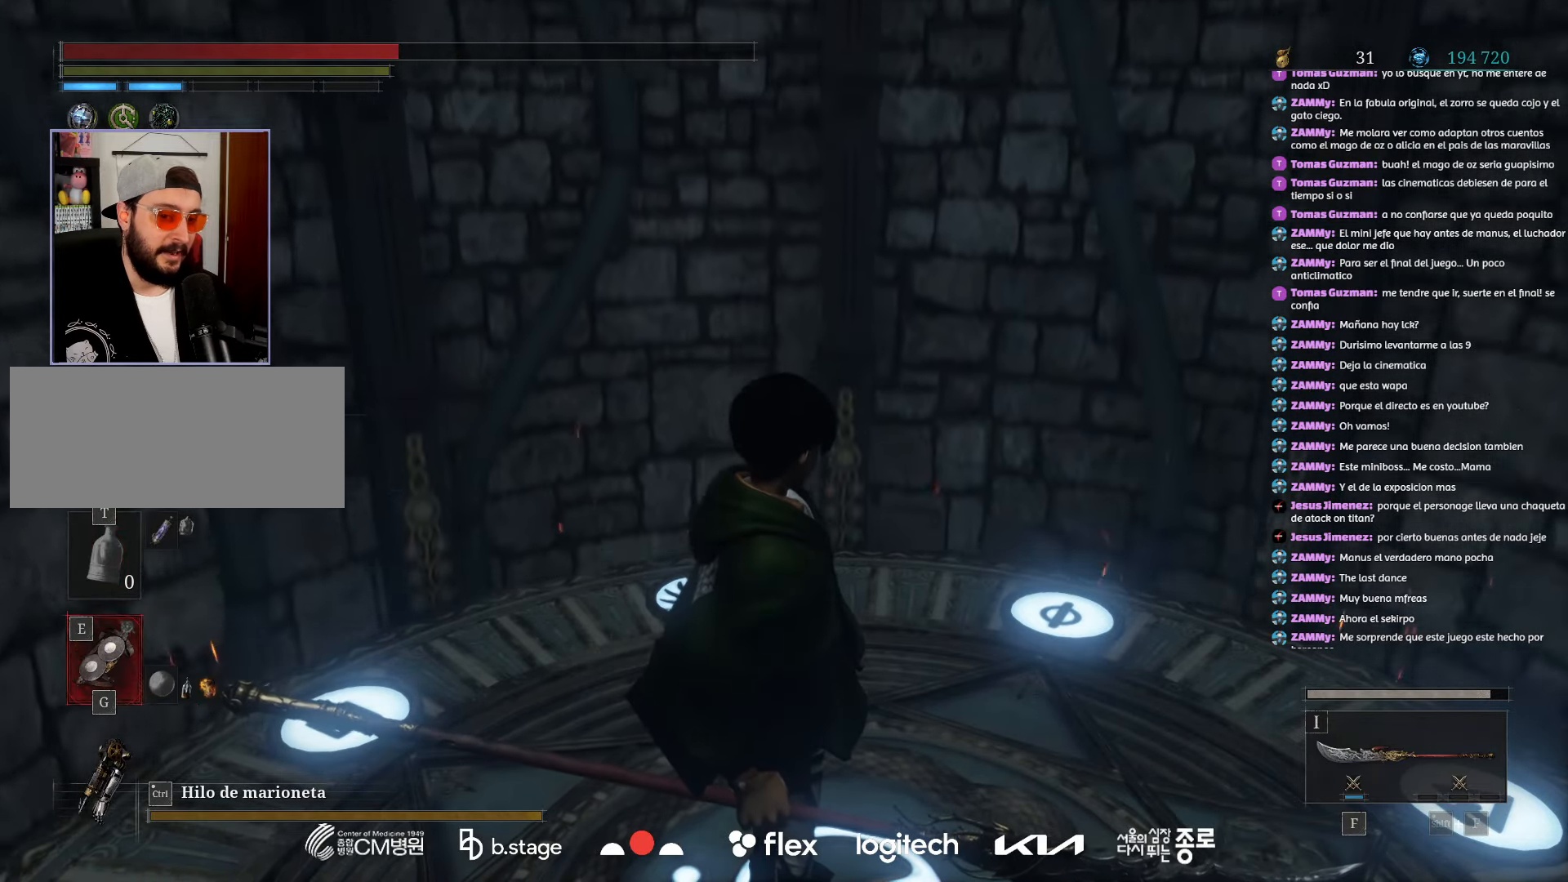
{"keys": [], "mouse": [], "events": [[67, "mouse_wheel", "up"]]}
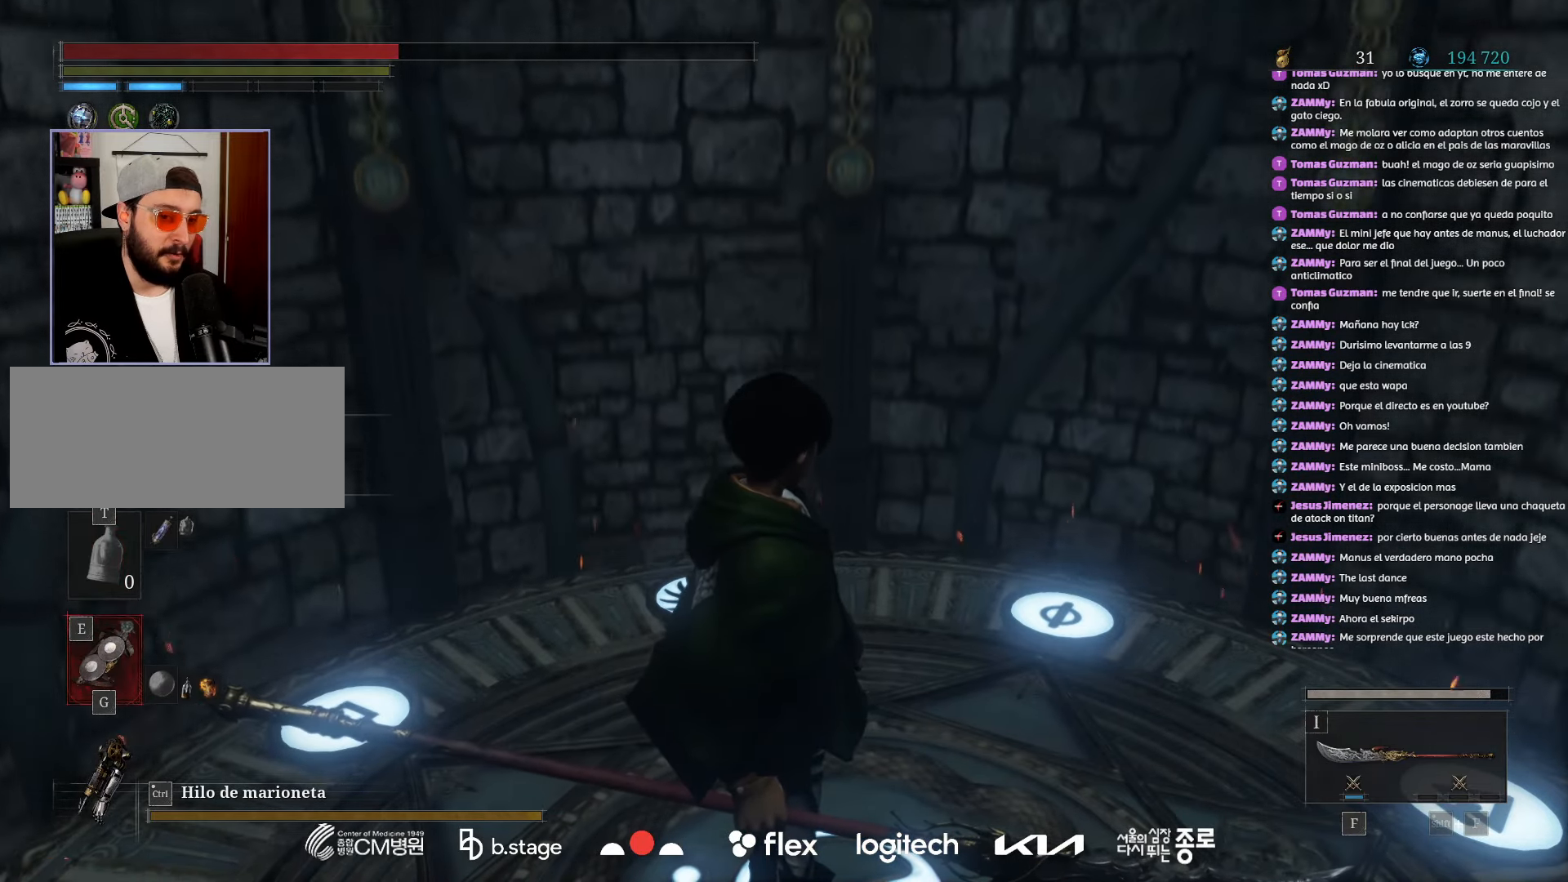
{"keys": [], "mouse": [], "events": [[350, "mouse_wheel", "down"], [433, "mouse_wheel", "up"]]}
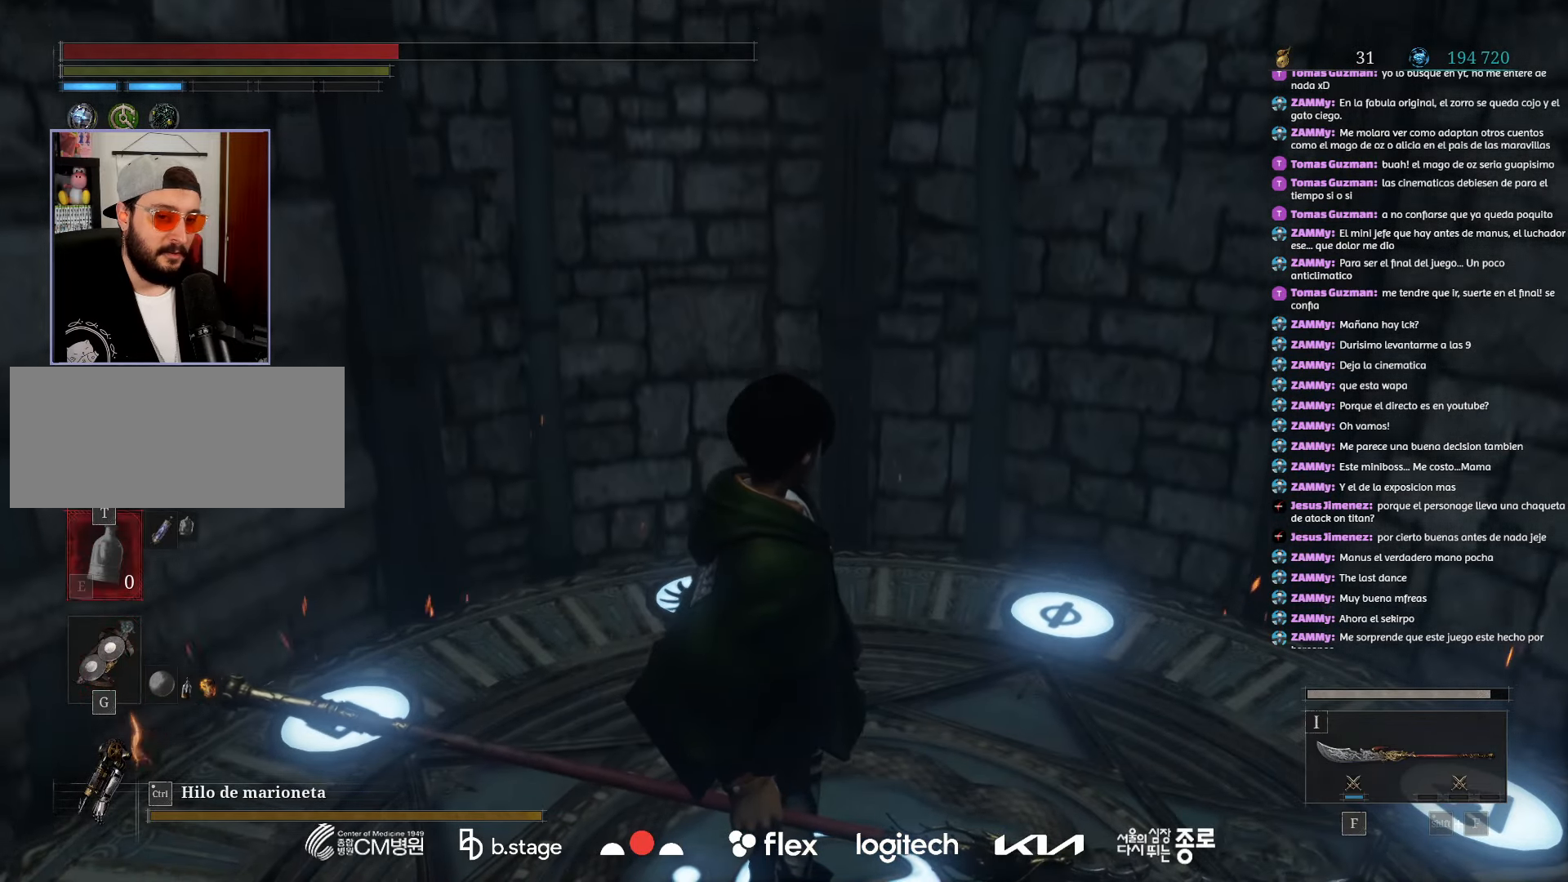
{"keys": [], "mouse": [], "events": []}
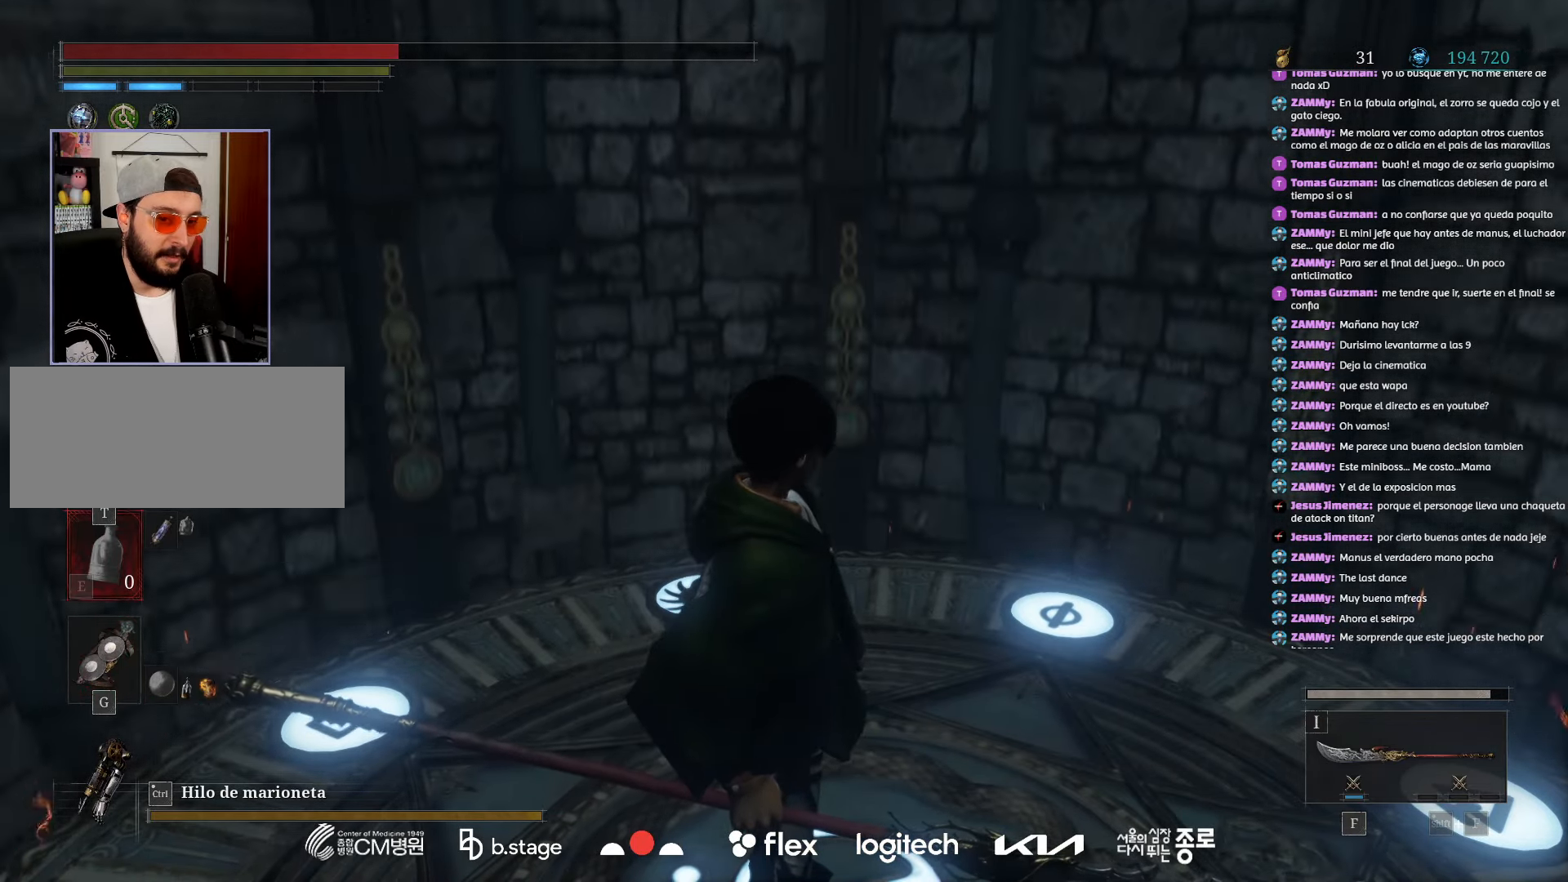
{"keys": [], "mouse": [], "events": [[167, "mouse_wheel", "down"], [267, "mouse_wheel", "up"]]}
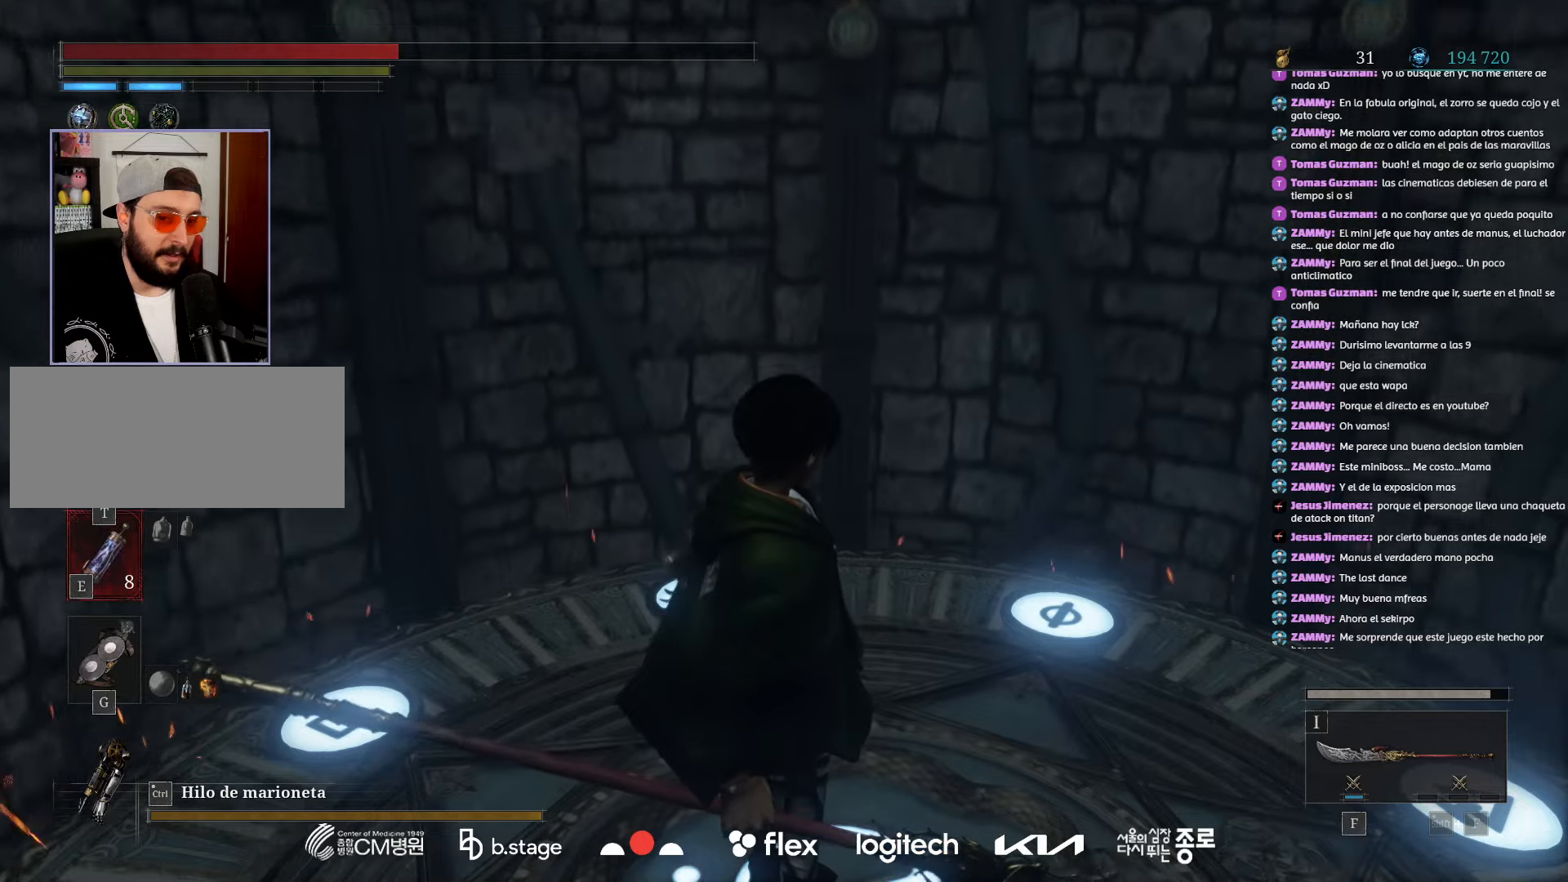
{"keys": [], "mouse": [], "events": []}
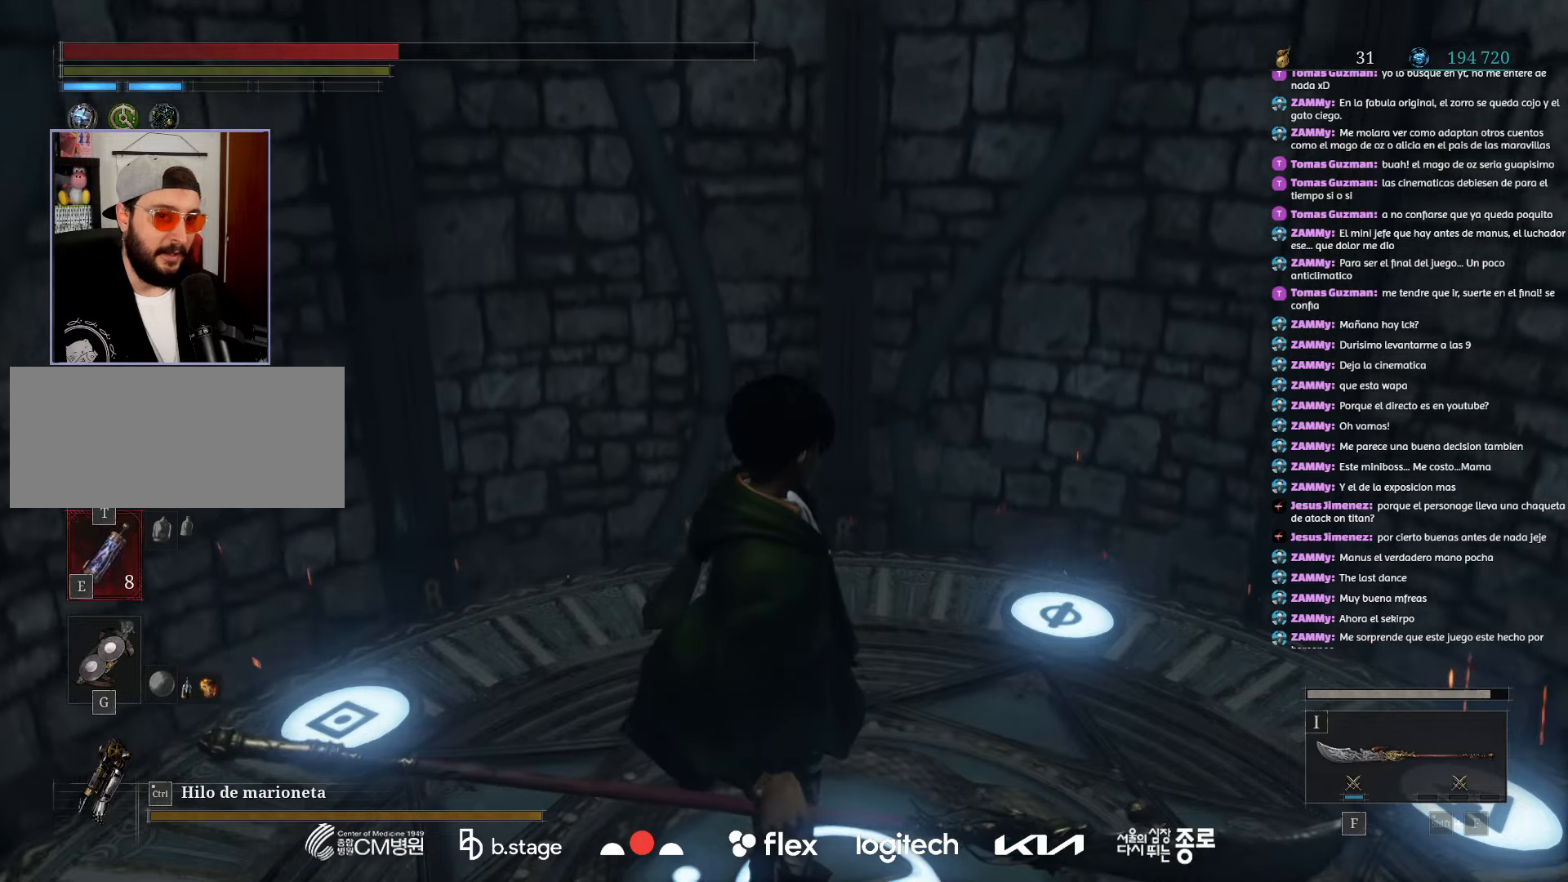
{"keys": [], "mouse": [], "events": [[33, "e", "down"], [150, "e", "up"]]}
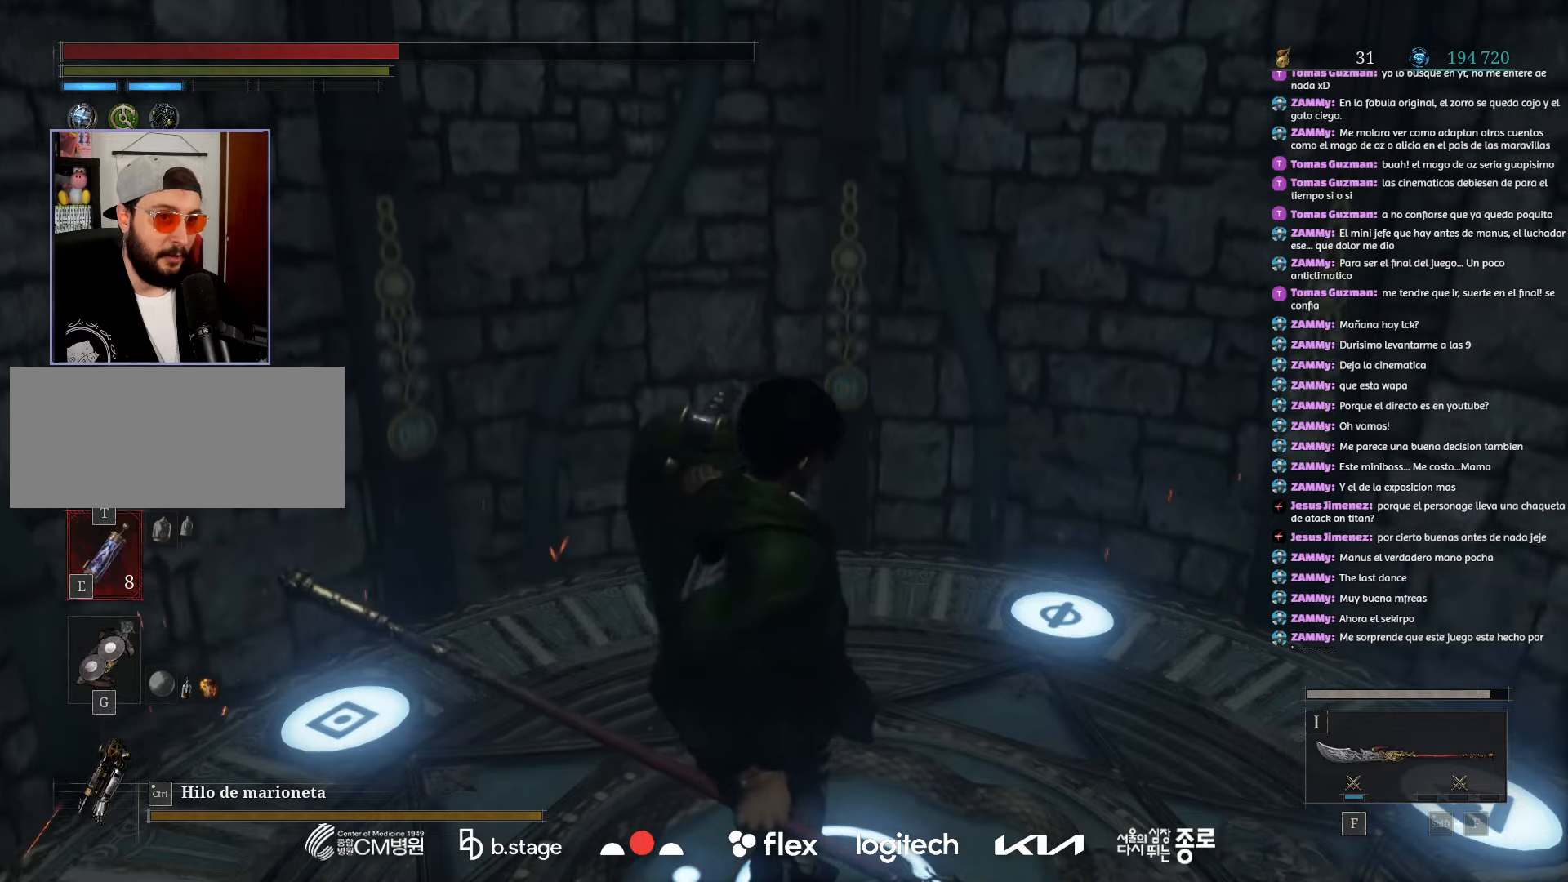
{"keys": [], "mouse": [], "events": []}
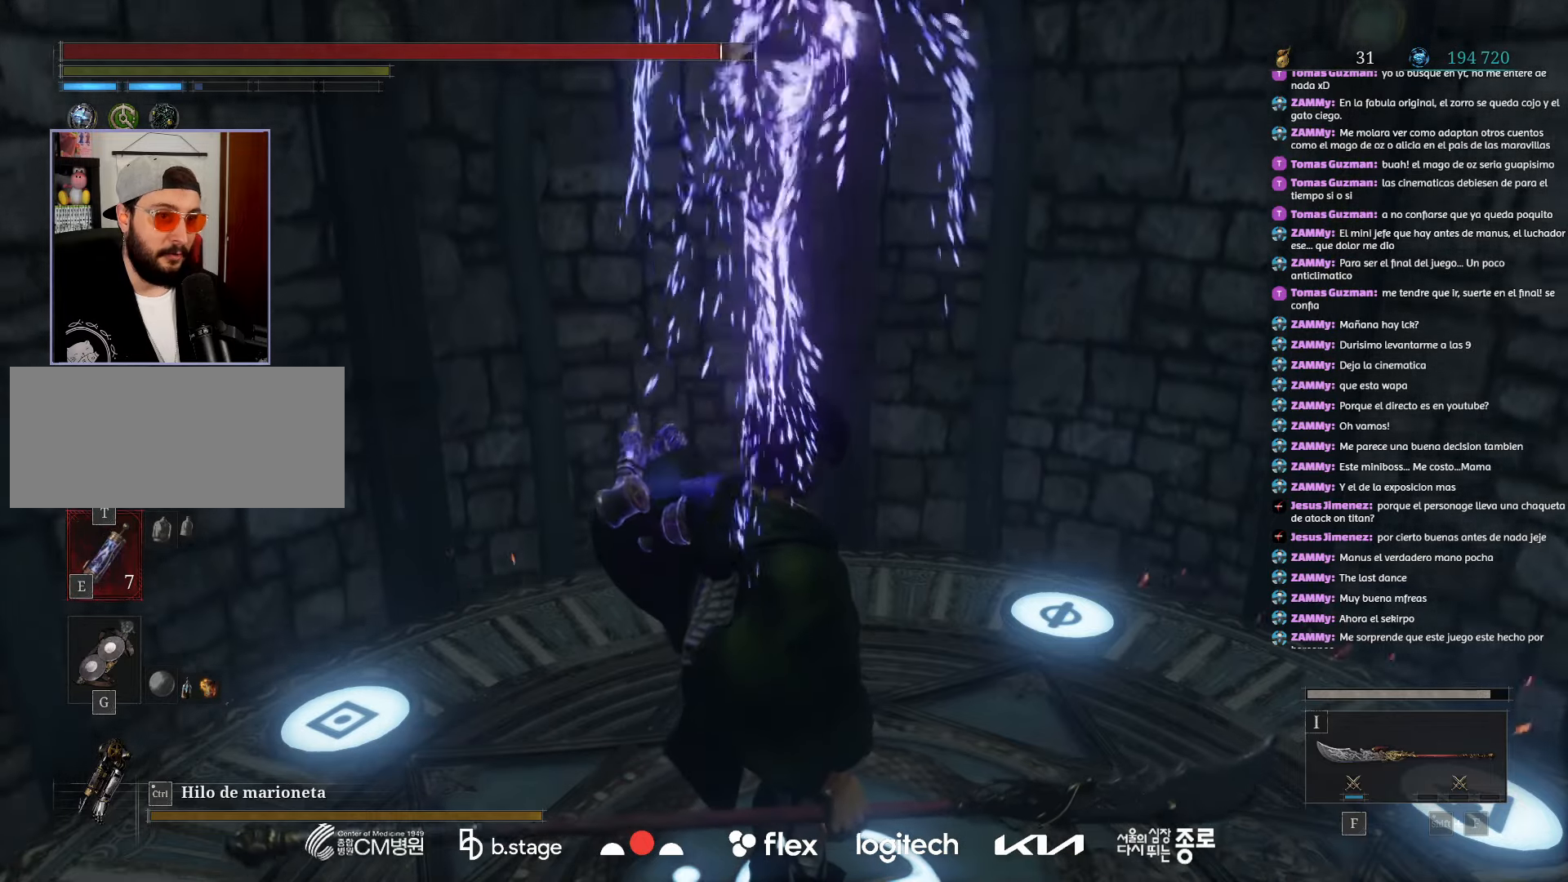
{"keys": [], "mouse": [], "events": []}
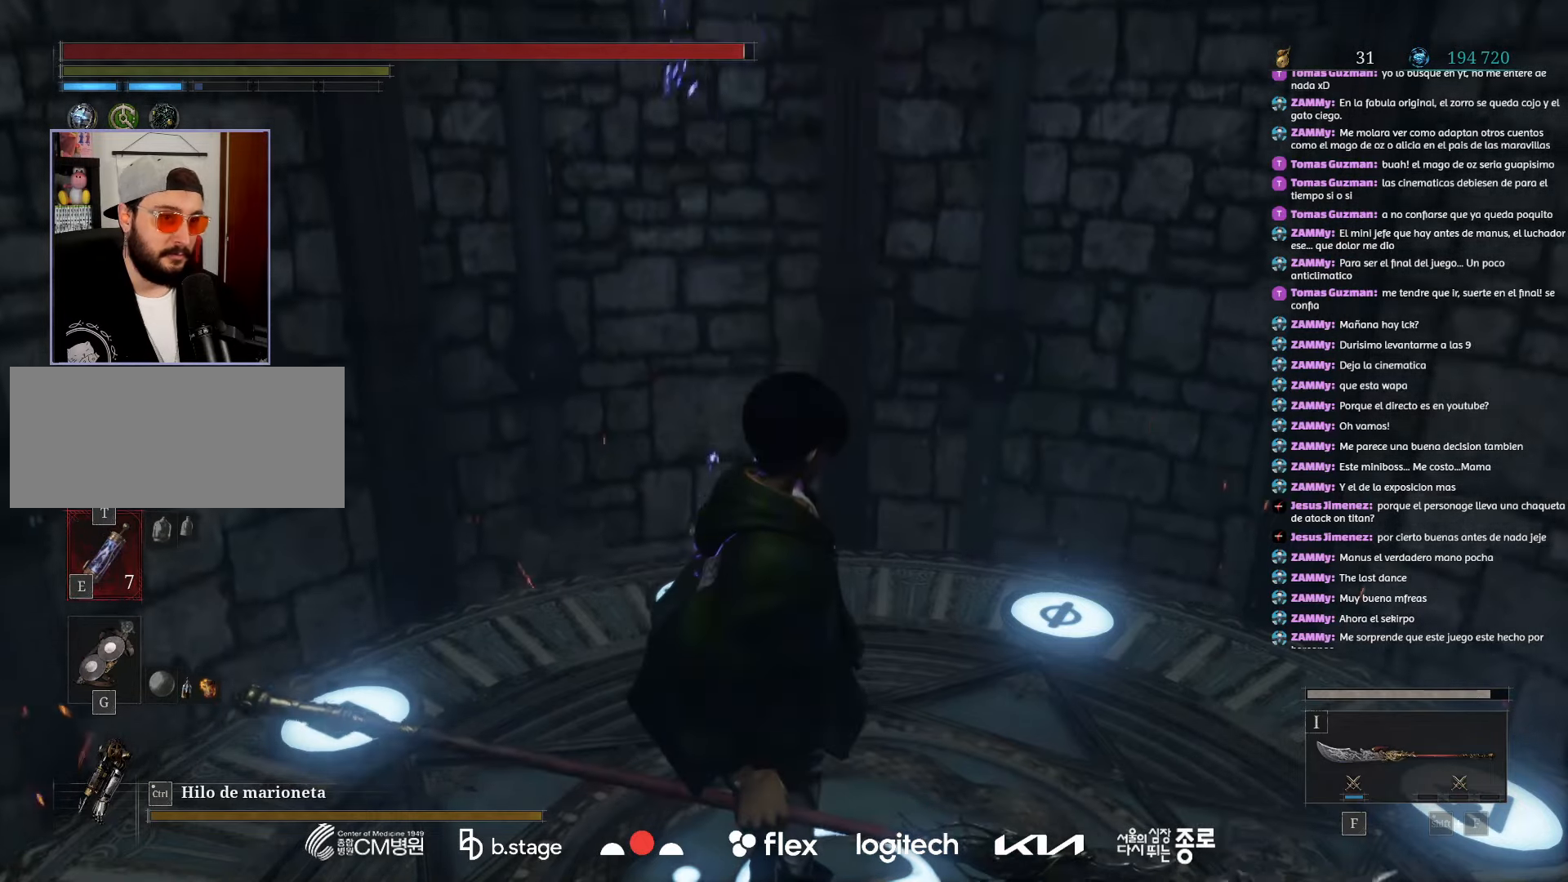
{"keys": [], "mouse": [], "events": []}
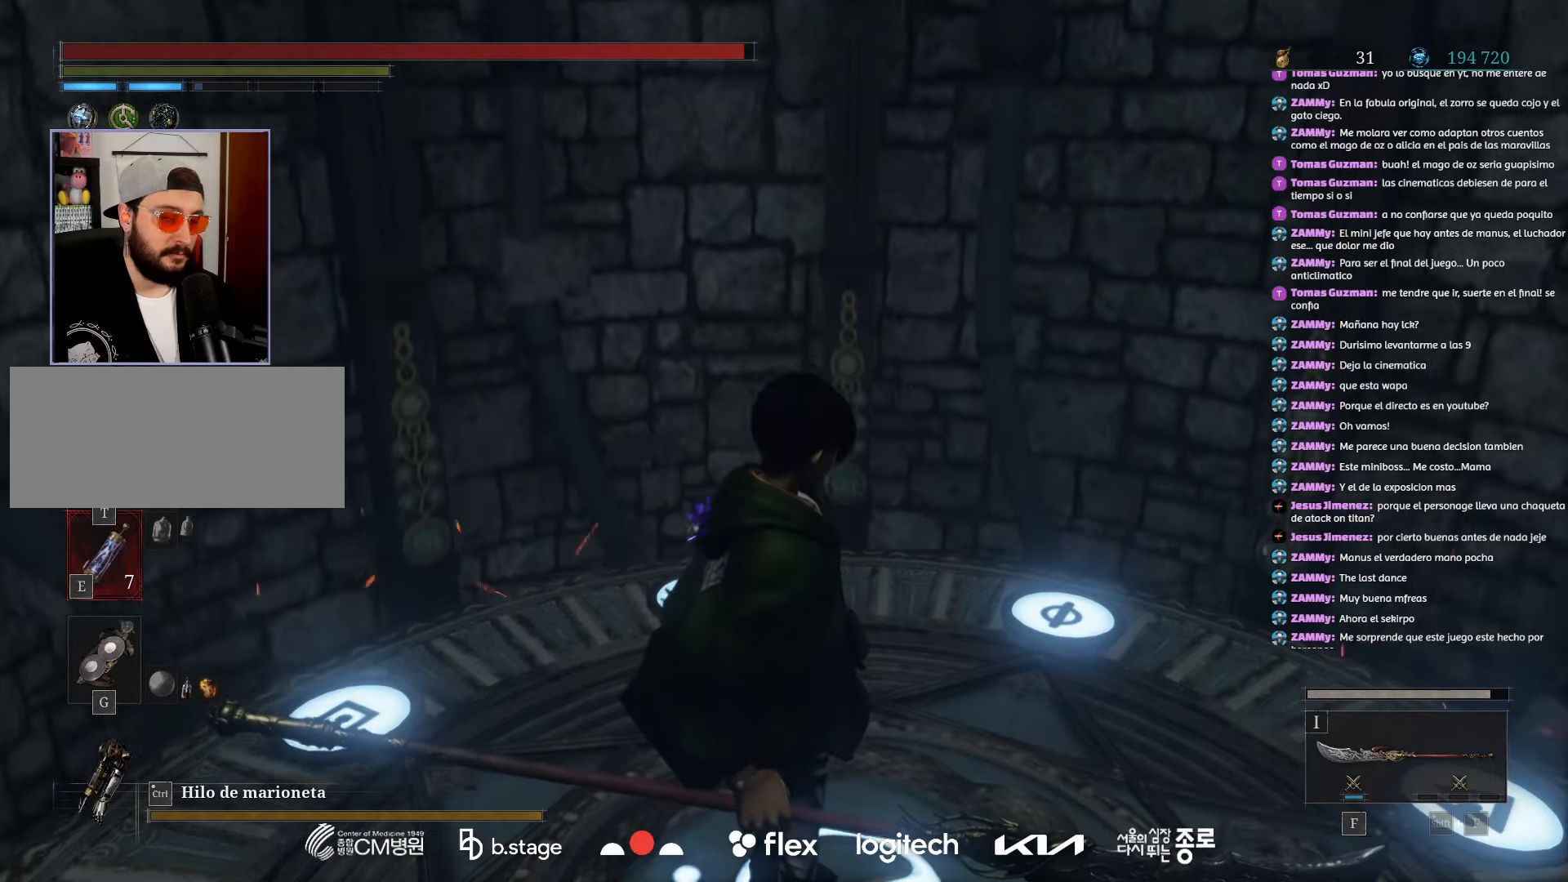
{"keys": ["w"], "mouse": [], "events": [[417, "w", "down"]]}
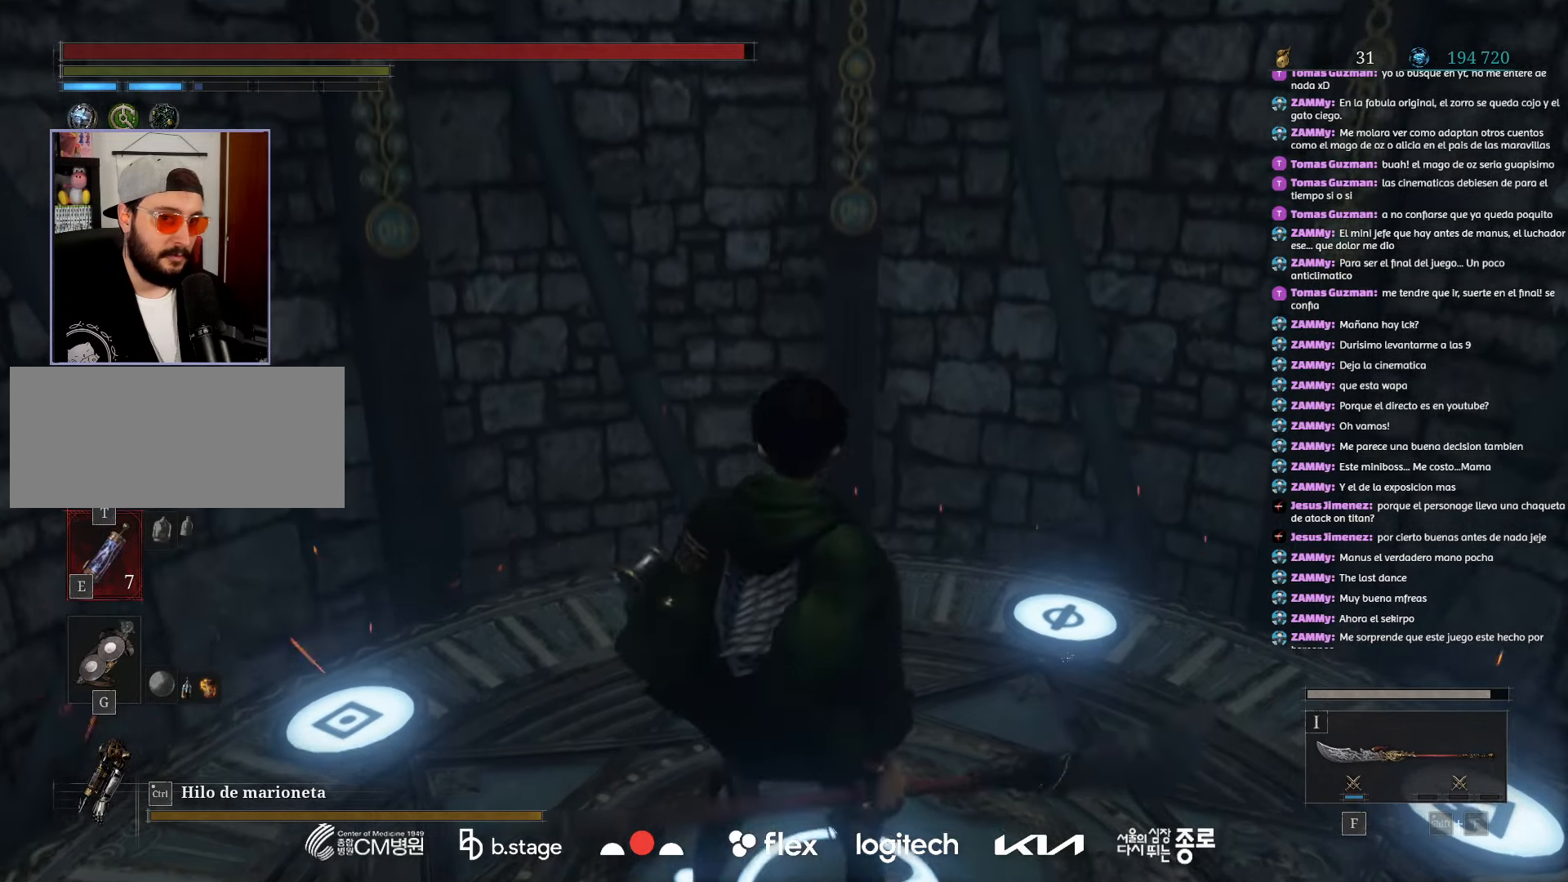
{"keys": [], "mouse": [], "events": [[267, "w", "up"]]}
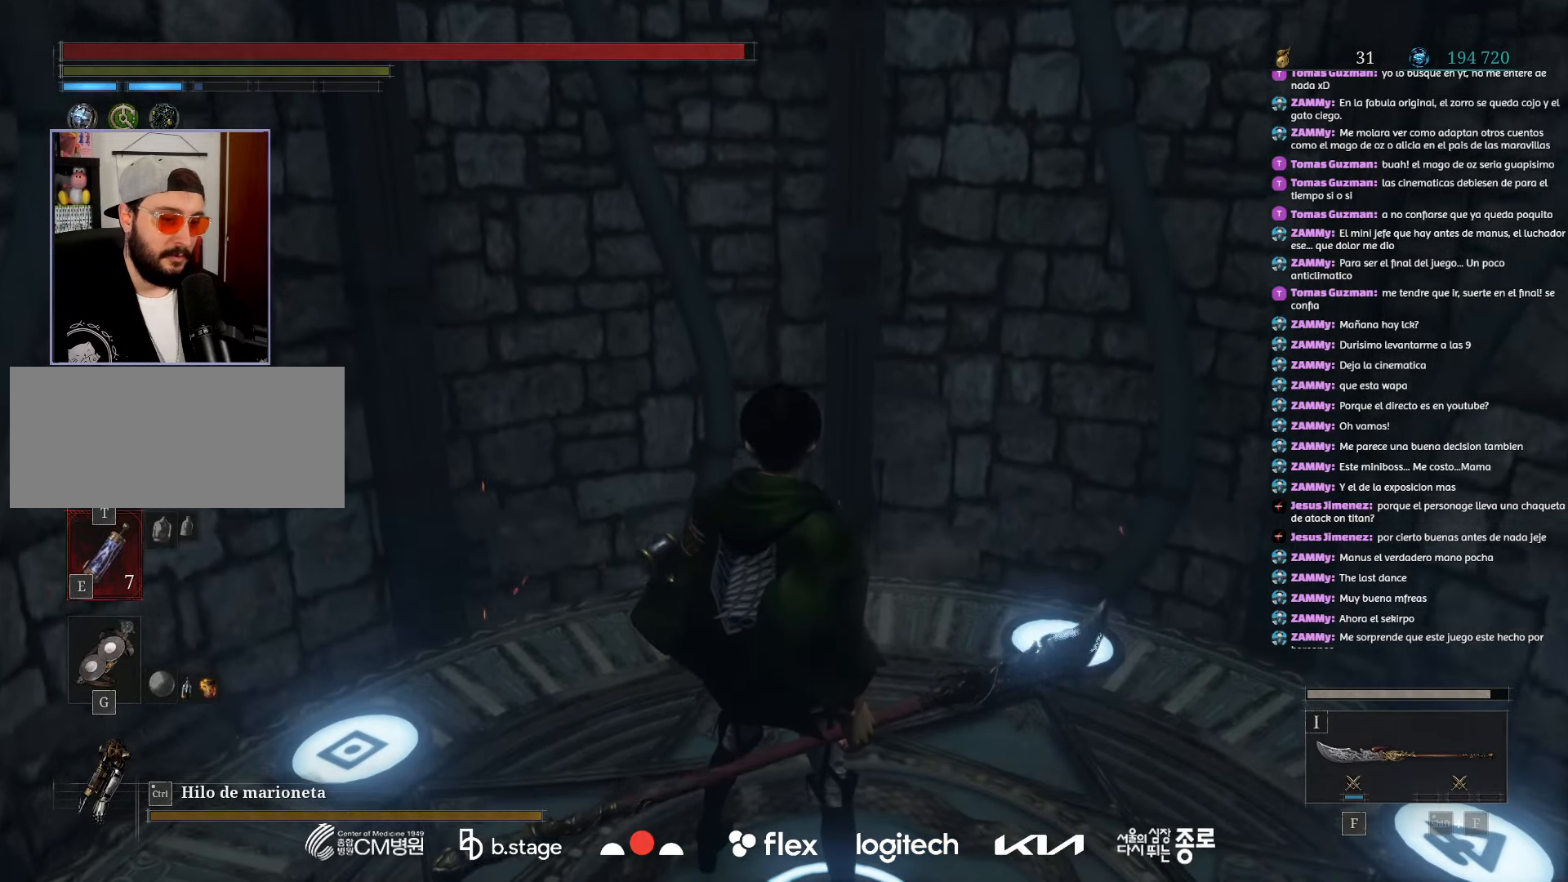
{"keys": ["a"], "mouse": [], "events": [[150, "a", "down"], [283, "a", "up"], [283, "d", "down"], [433, "d", "up"], [450, "a", "down"]]}
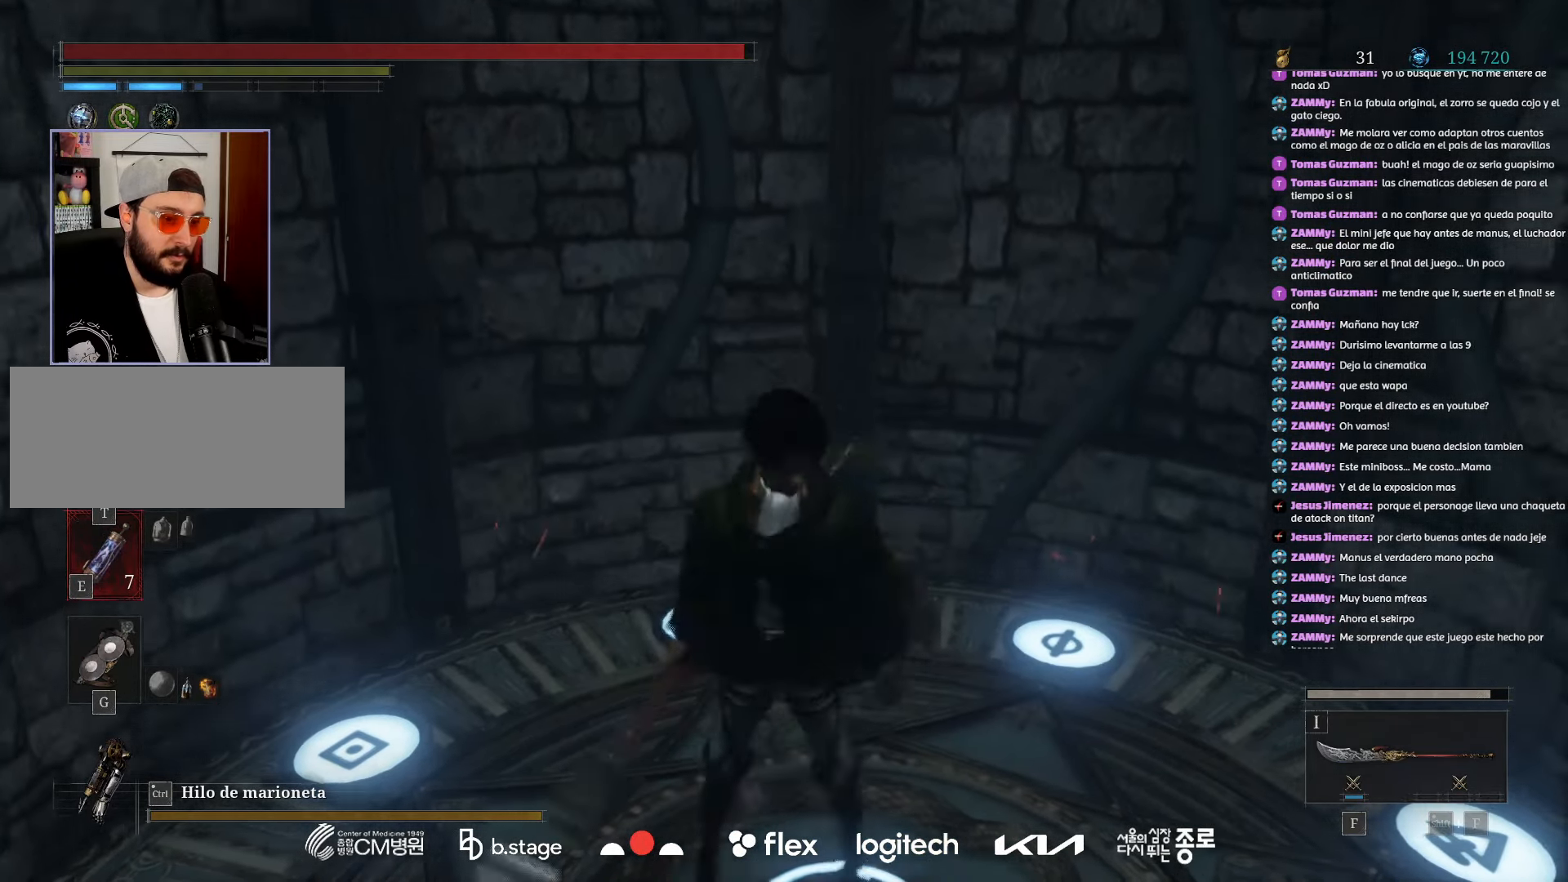
{"keys": ["a"], "mouse": [], "events": [[33, "a", "up"], [50, "d", "down"], [150, "d", "up"], [200, "a", "down"], [317, "d", "down"], [350, "a", "up"], [467, "a", "down"], [483, "d", "up"]]}
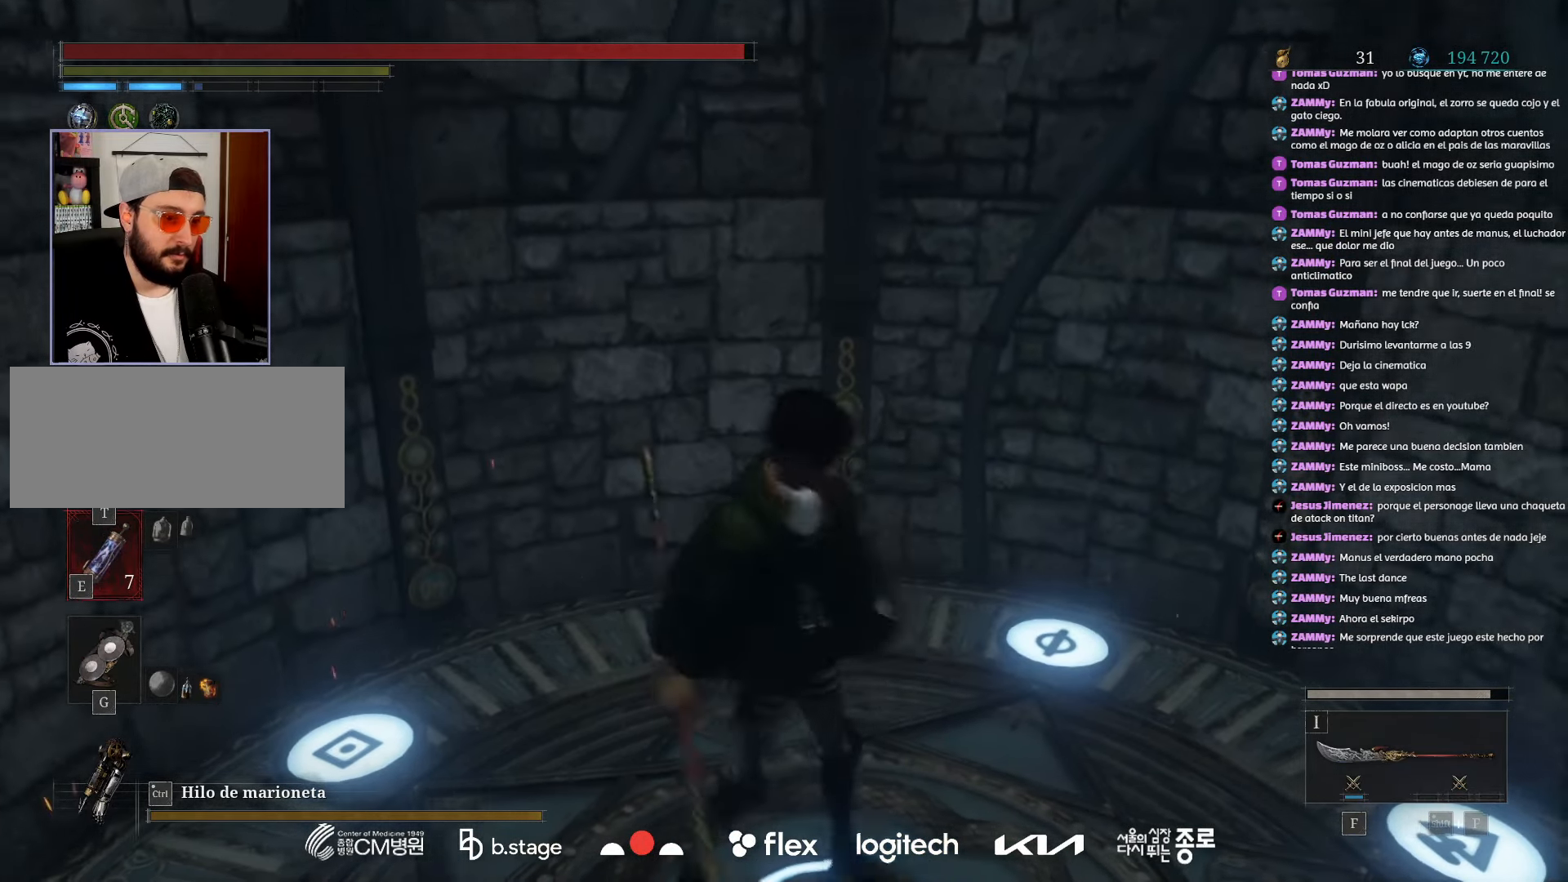
{"keys": ["a"], "mouse": [], "events": [[83, "d", "down"], [100, "a", "up"], [217, "a", "down"], [217, "d", "up"], [333, "d", "down"], [350, "a", "up"], [483, "d", "up"], [500, "a", "down"]]}
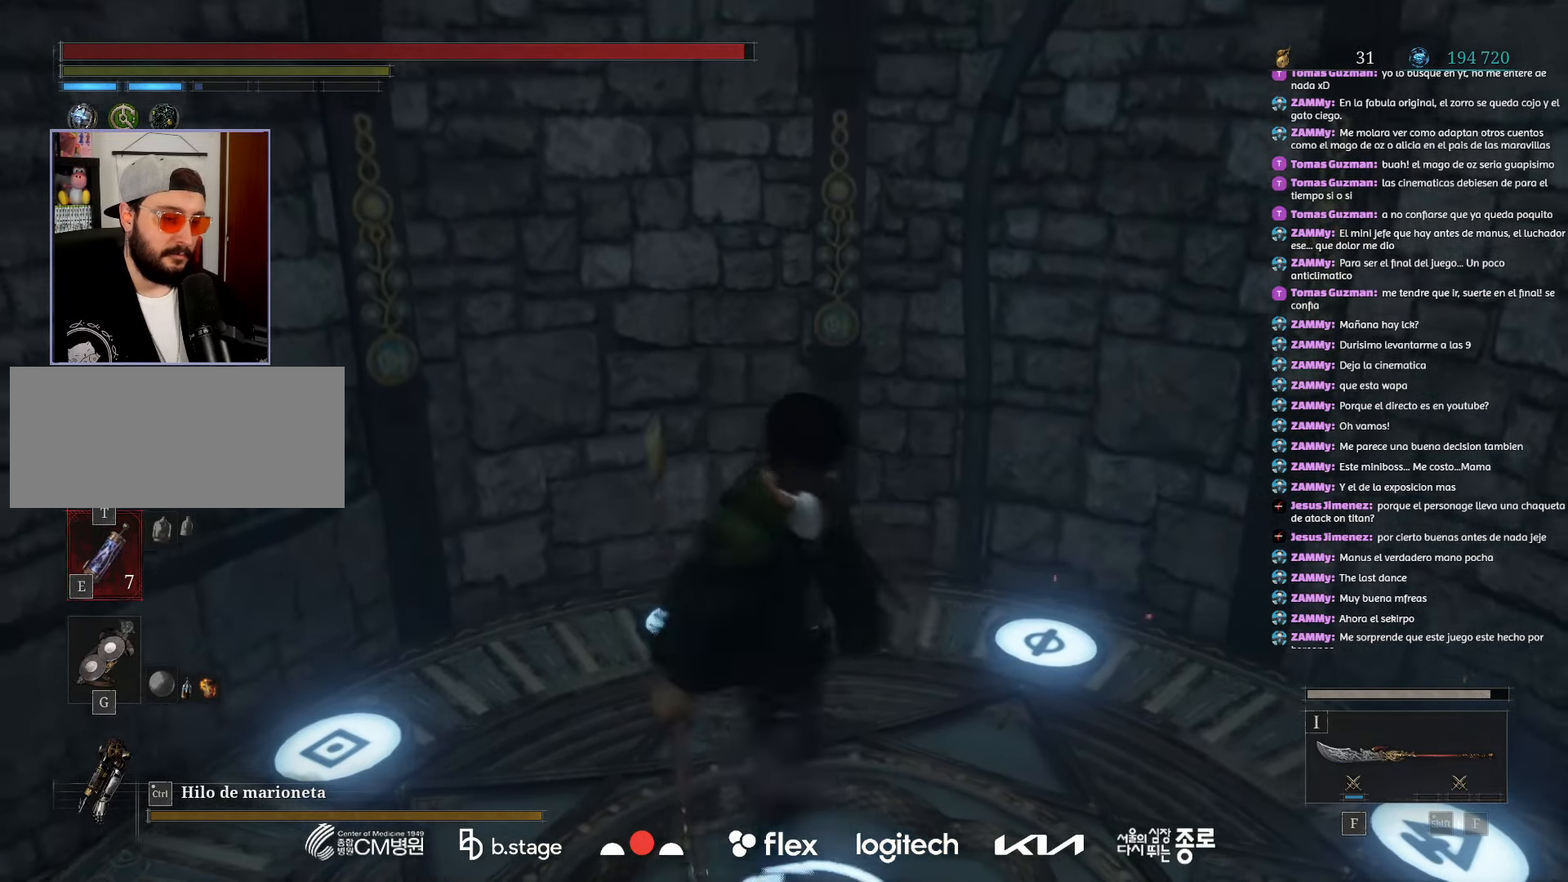
{"keys": ["d"], "mouse": [], "events": [[133, "a", "up"], [150, "d", "down"], [267, "a", "down"], [283, "d", "up"], [400, "d", "down"], [433, "a", "up"]]}
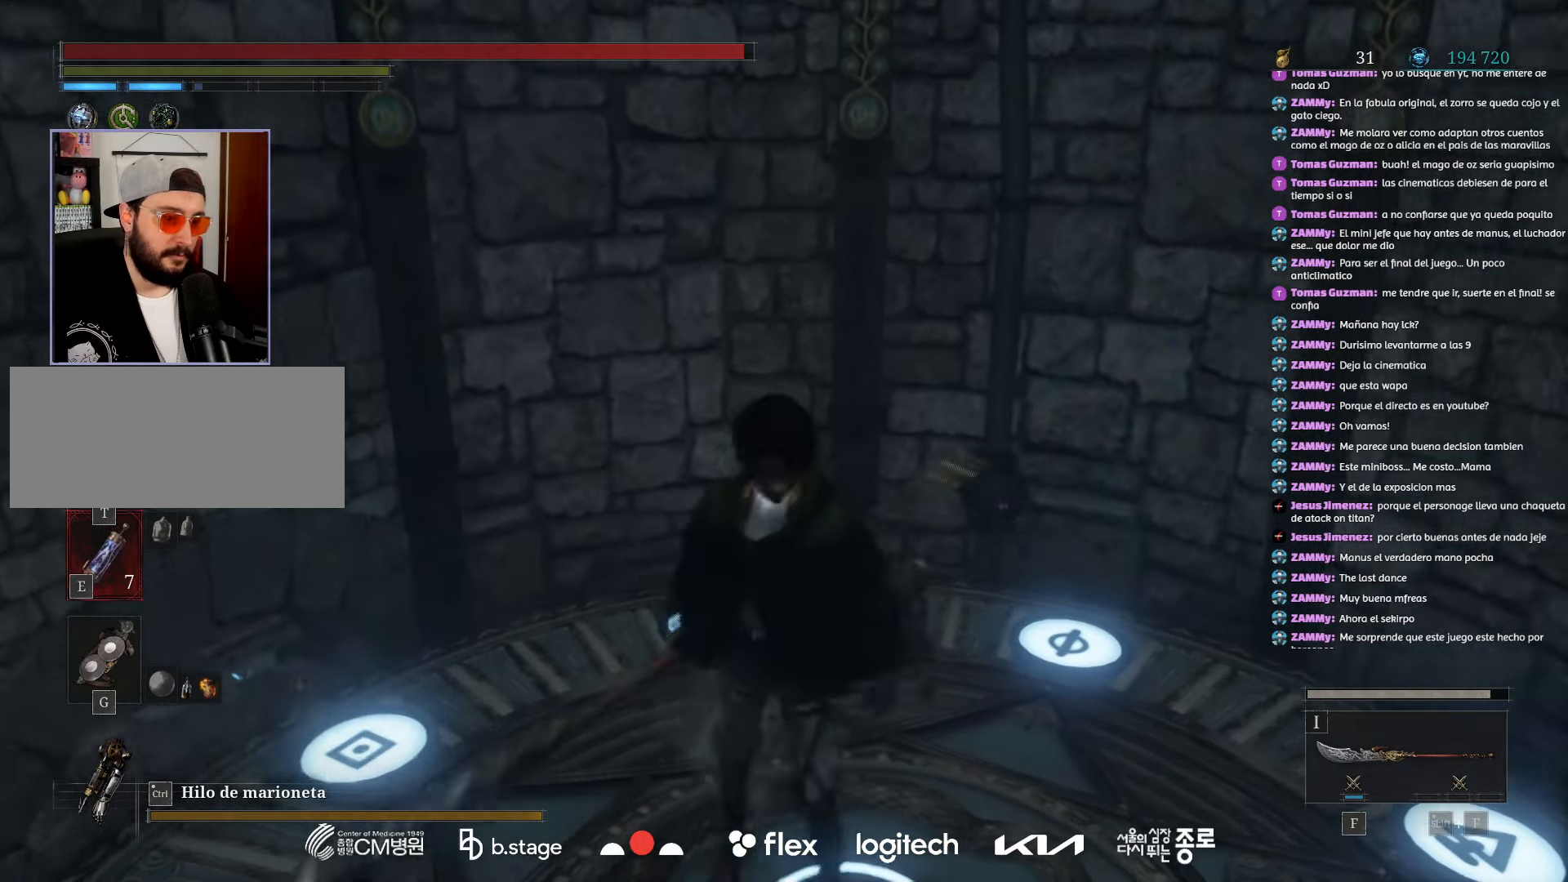
{"keys": [], "mouse": [], "events": [[83, "a", "down"], [83, "d", "up"], [217, "d", "down"], [250, "a", "up"], [367, "a", "down"], [383, "d", "up"], [500, "a", "up"]]}
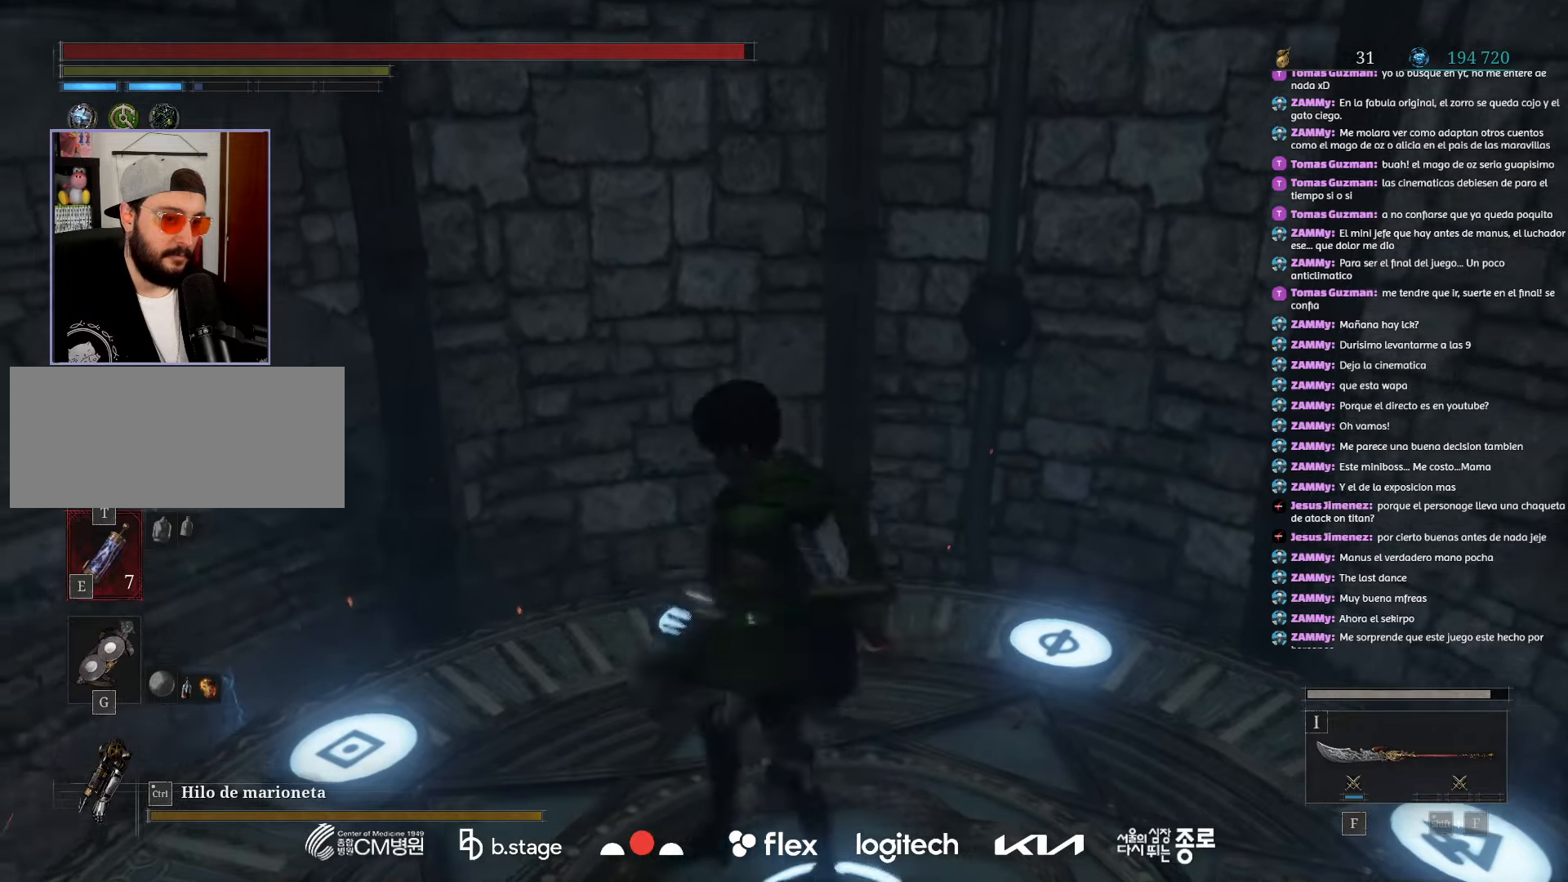
{"keys": ["a"], "mouse": [], "events": [[17, "d", "down"], [150, "a", "down"], [167, "d", "up"], [283, "a", "up"], [300, "d", "down"], [450, "d", "up"], [467, "a", "down"]]}
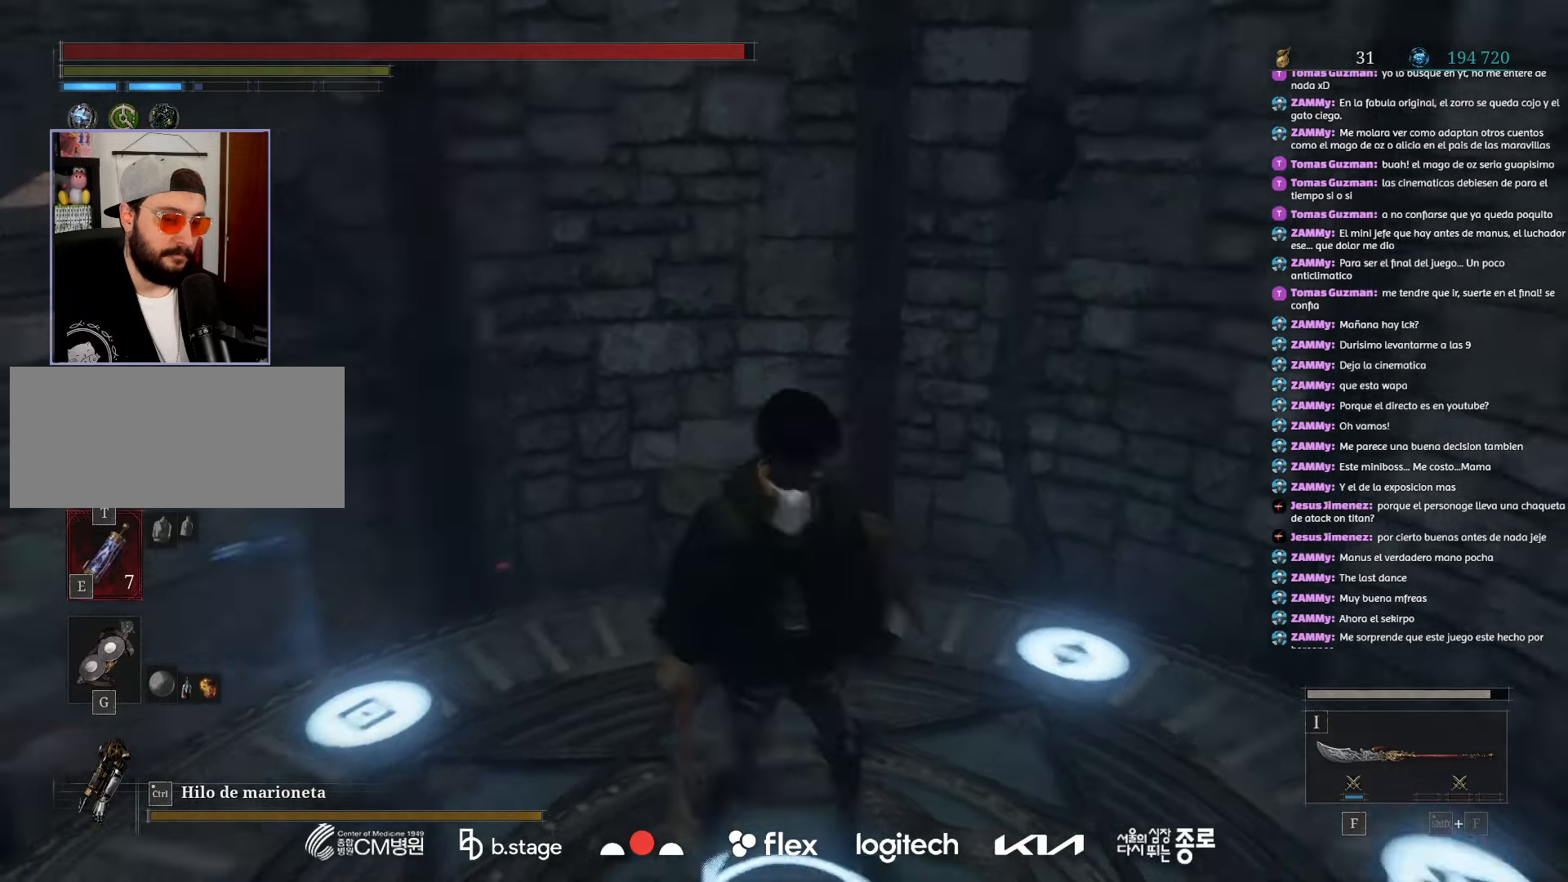
{"keys": ["a", "w"], "mouse": ["left"], "events": [[317, "mouse_left", "down"], [367, "w", "down"]]}
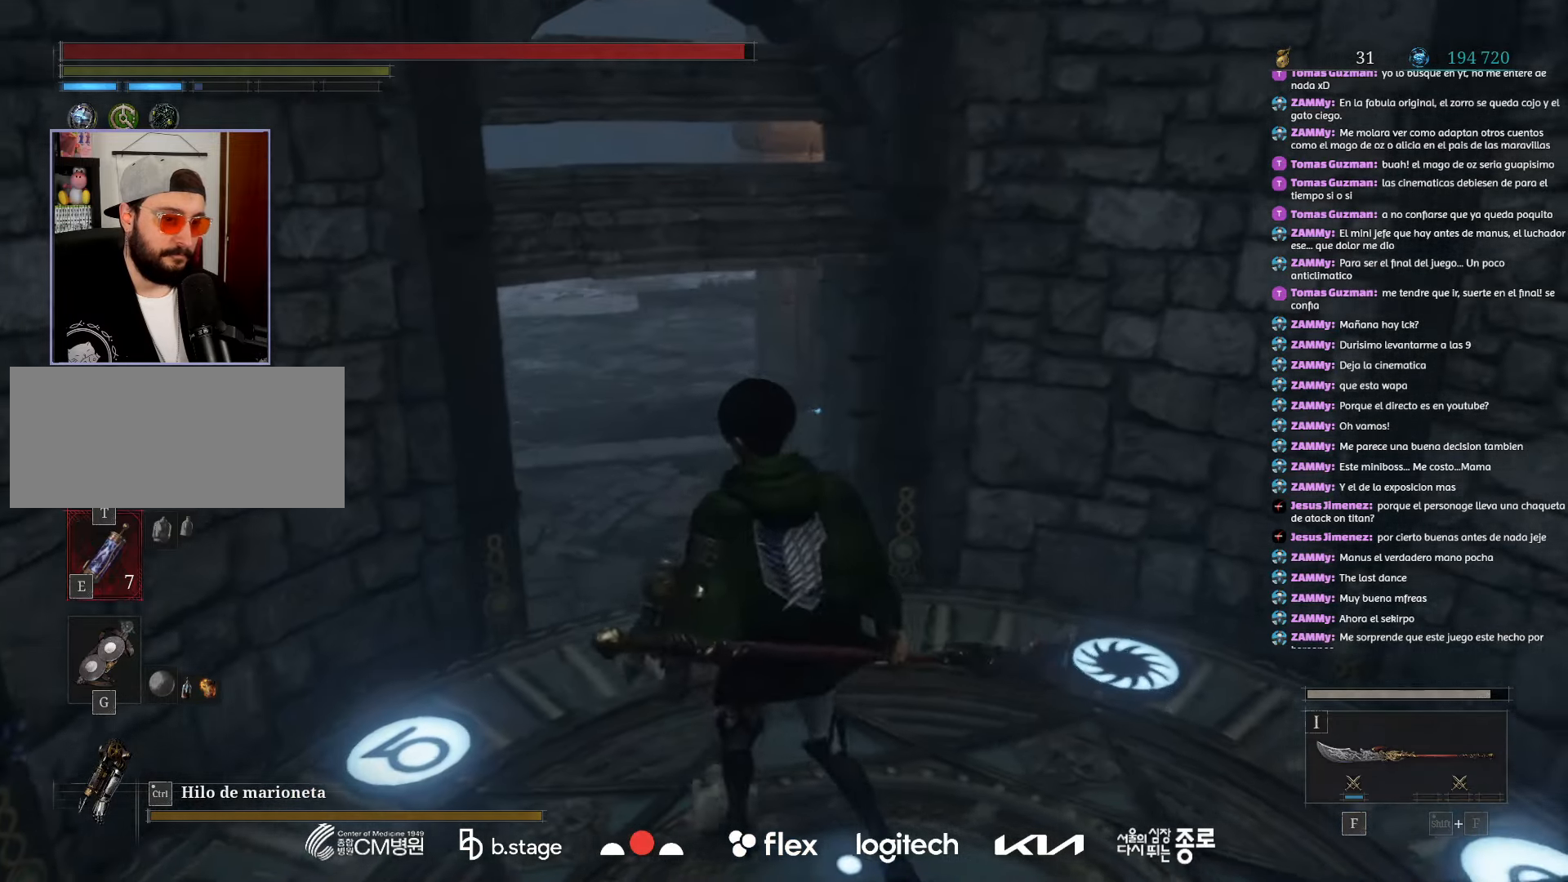
{"keys": ["w"], "mouse": ["left"], "events": [[33, "a", "up"]]}
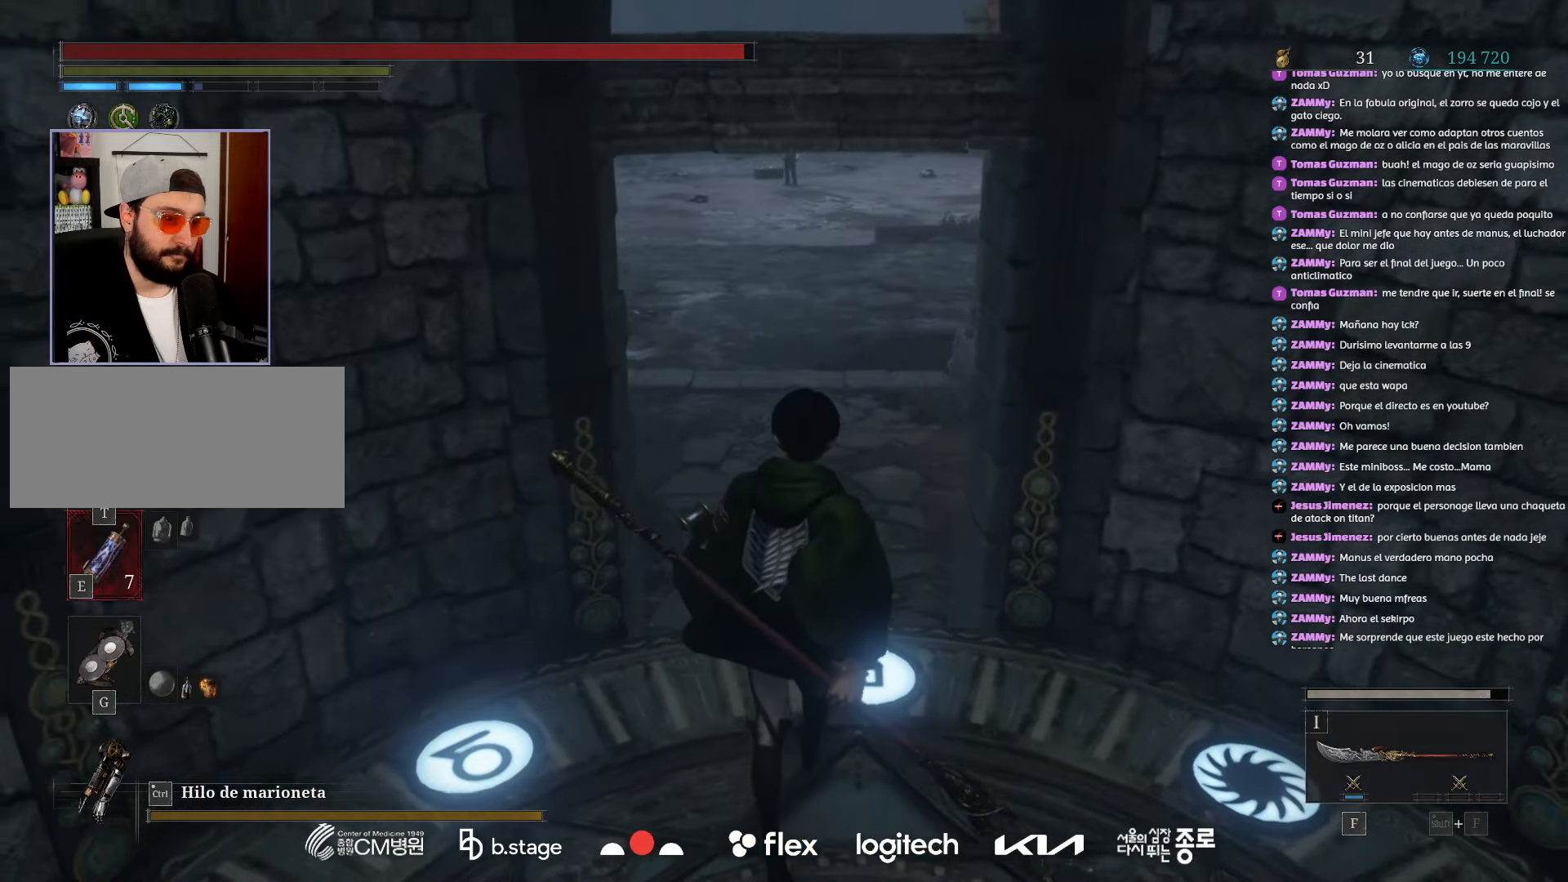
{"keys": ["w"], "mouse": ["left"], "events": []}
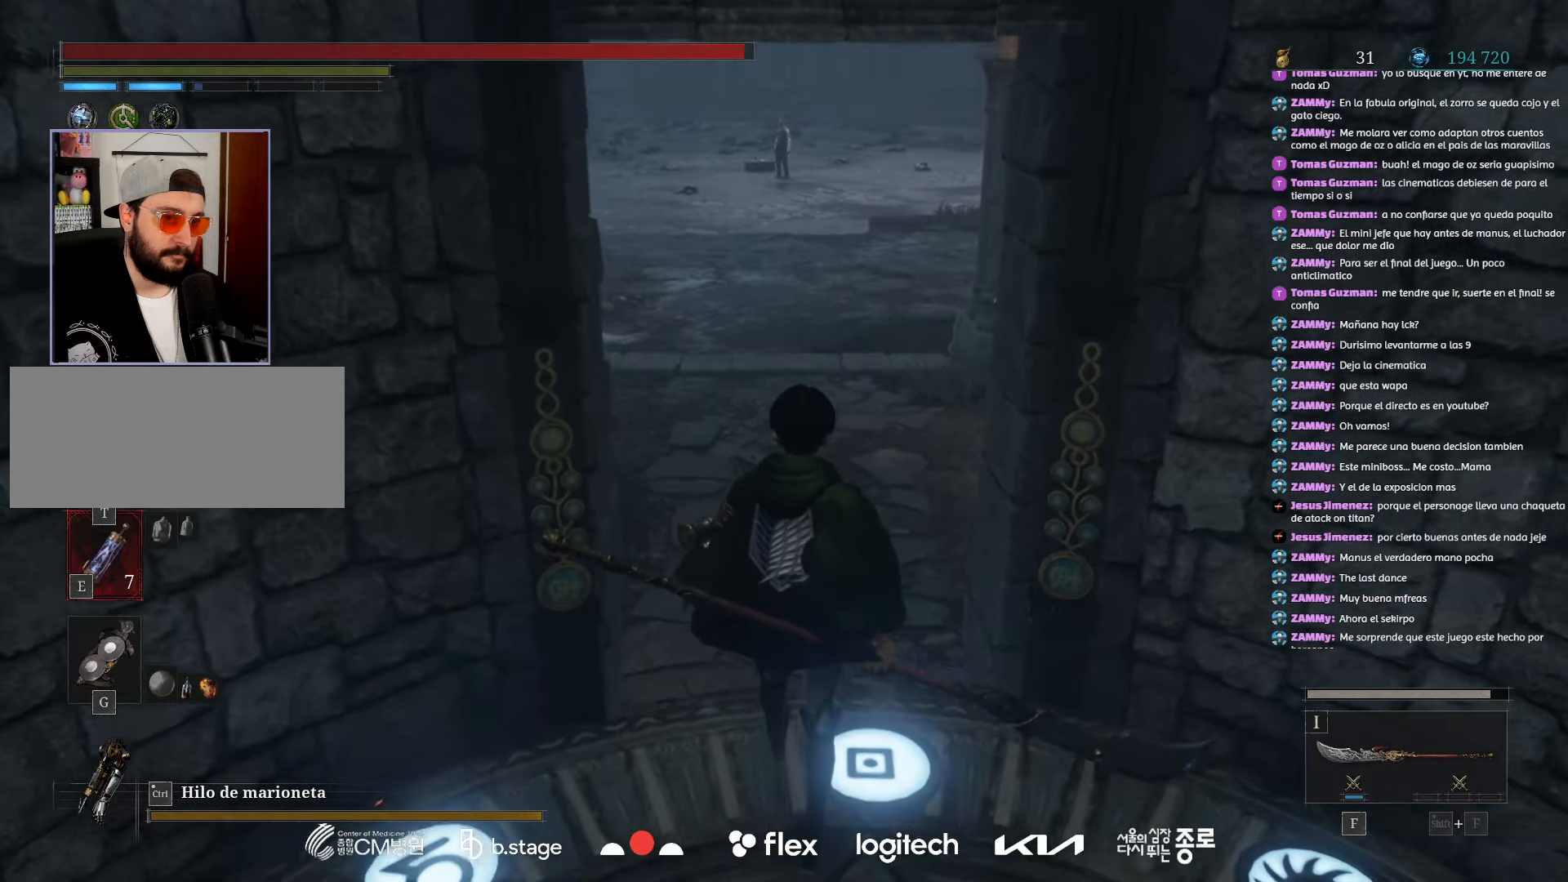
{"keys": ["w"], "mouse": [], "events": [[300, "mouse_left", "up"]]}